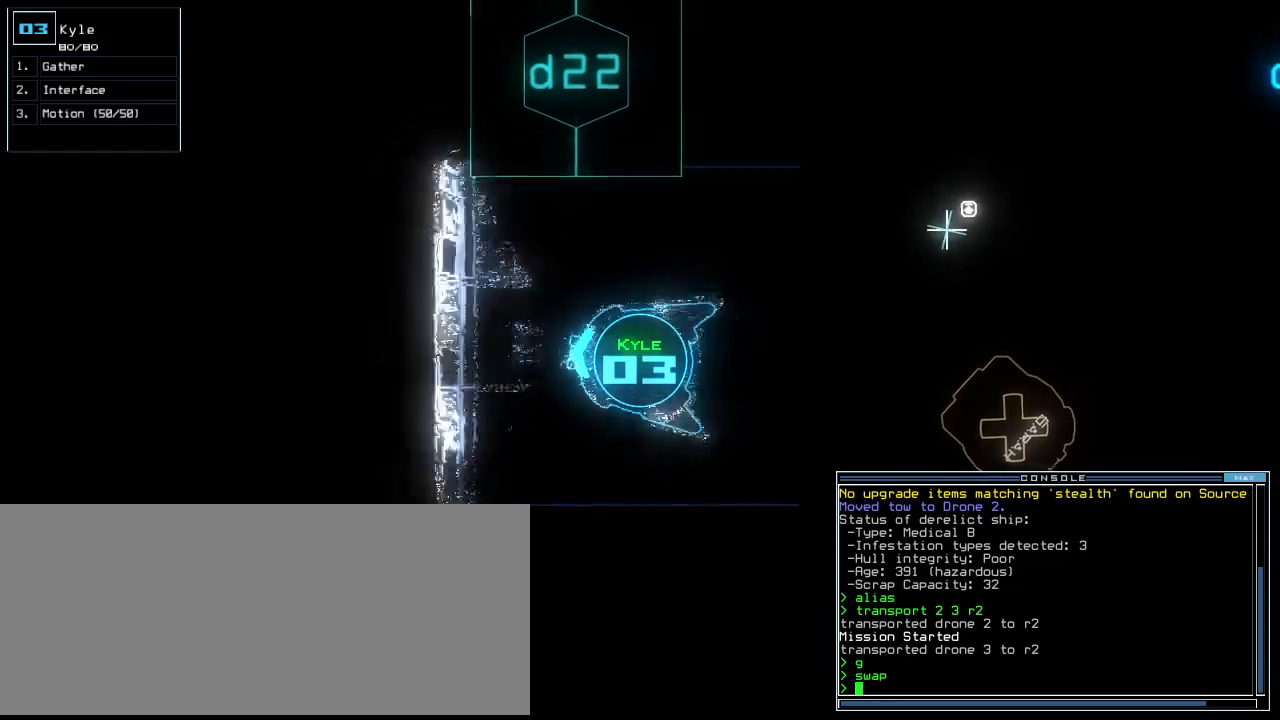
Gameplay with keyboard; each line is a JSON object with the keys held at the frame after it. "events" lists presses ("down") and releases ("up") of ".", "0", "1", "2", "3", "4", "5", "6", "7", "8", "9", "a", "b", "backspace", "c", "caps_lock", "comma", "ctrl_l", "ctrl_r", "d", "down", "e", "equals", "escape", "f", "f8", "g", "h", "i", "j", "k", "l", "left", "m", "minus", "n", "o", "p", "q", "quote", "r", "return", "right", "s", "semicolon", "shift_l", "shift_r", "space", "t", "tab", "tilde", "u", "up", "v", "w", "x", "y" and "z" between this image and that frame as [ms after this image, input, new state], when the widget could be followed in between. No other keys are recorded. Mouse input is not recorded.
{"keys": ["right", "up"], "events": [[240, "down", "up"], [360, "up", "down"]]}
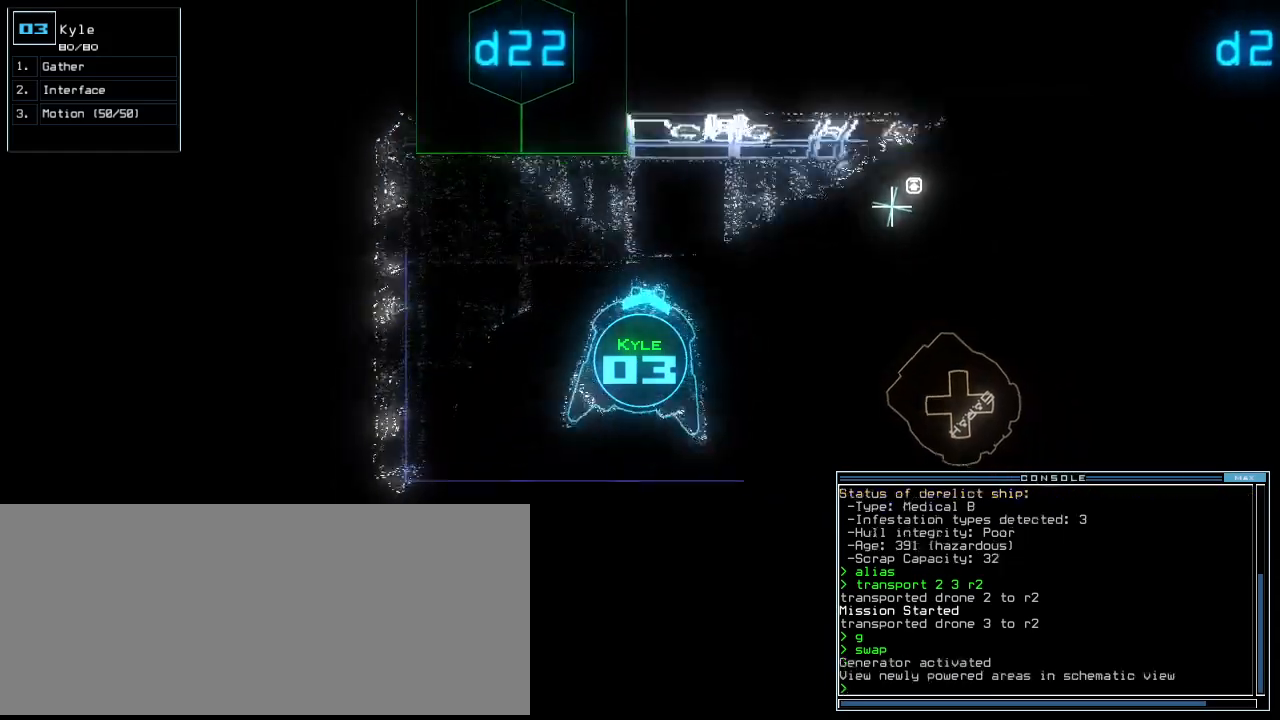
{"keys": ["up"], "events": [[300, "t", "down"], [380, "right", "up"], [420, "t", "up"]]}
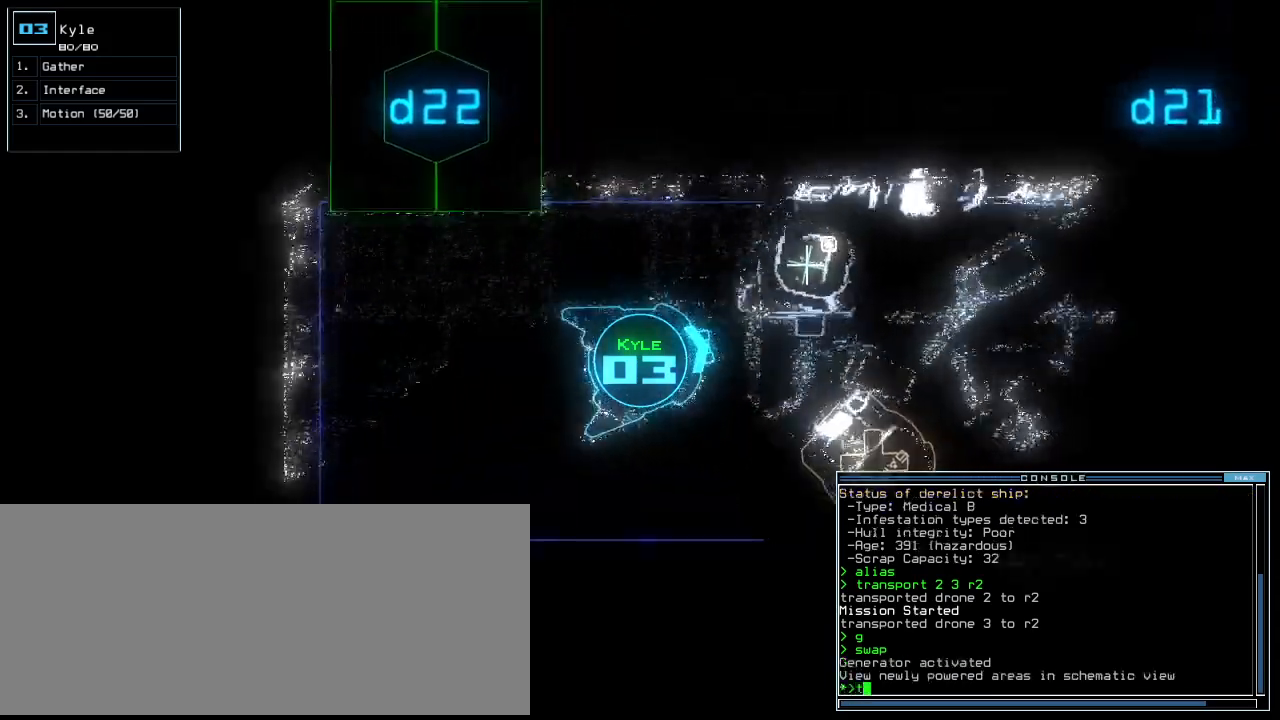
{"keys": ["up"], "events": [[20, "o", "down"], [80, "space", "down"], [100, "o", "up"], [180, "space", "up"], [240, "2", "down"], [320, "return", "down"], [340, "2", "up"], [460, "return", "up"]]}
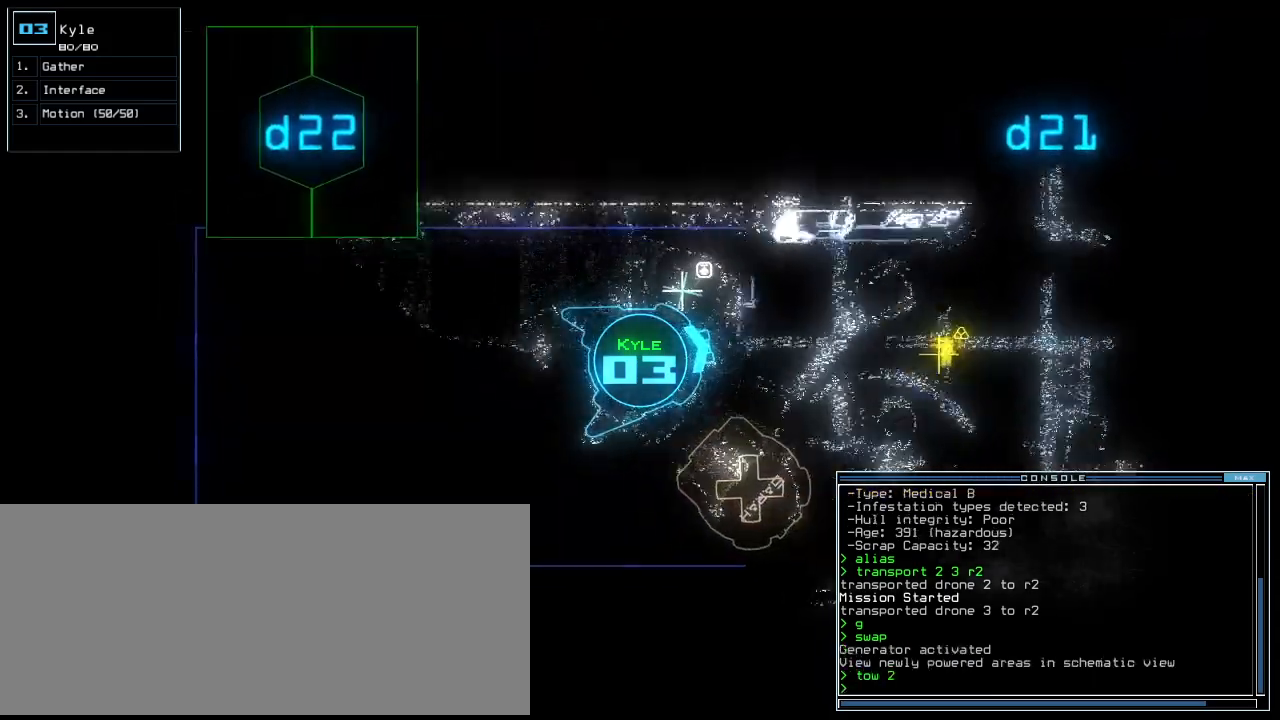
{"keys": ["up"], "events": [[200, "right", "down"], [300, "right", "up"]]}
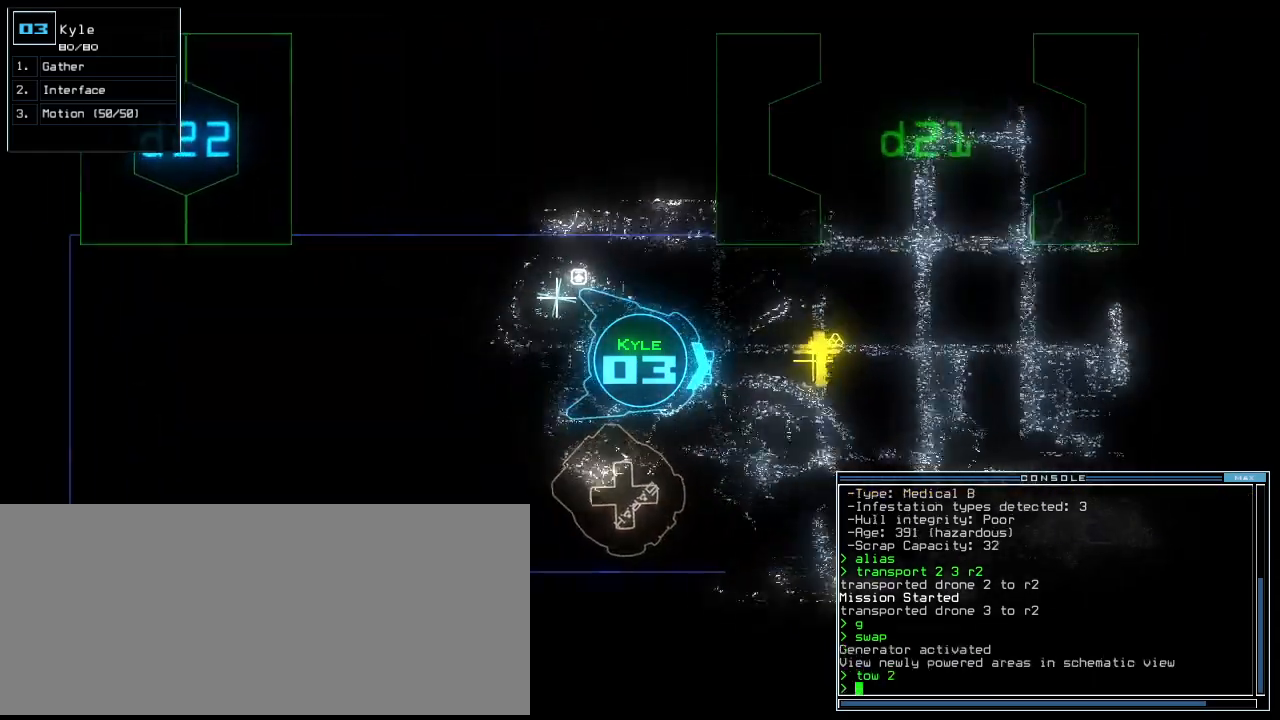
{"keys": ["g", "return", "up"], "events": [[440, "g", "down"], [480, "return", "down"]]}
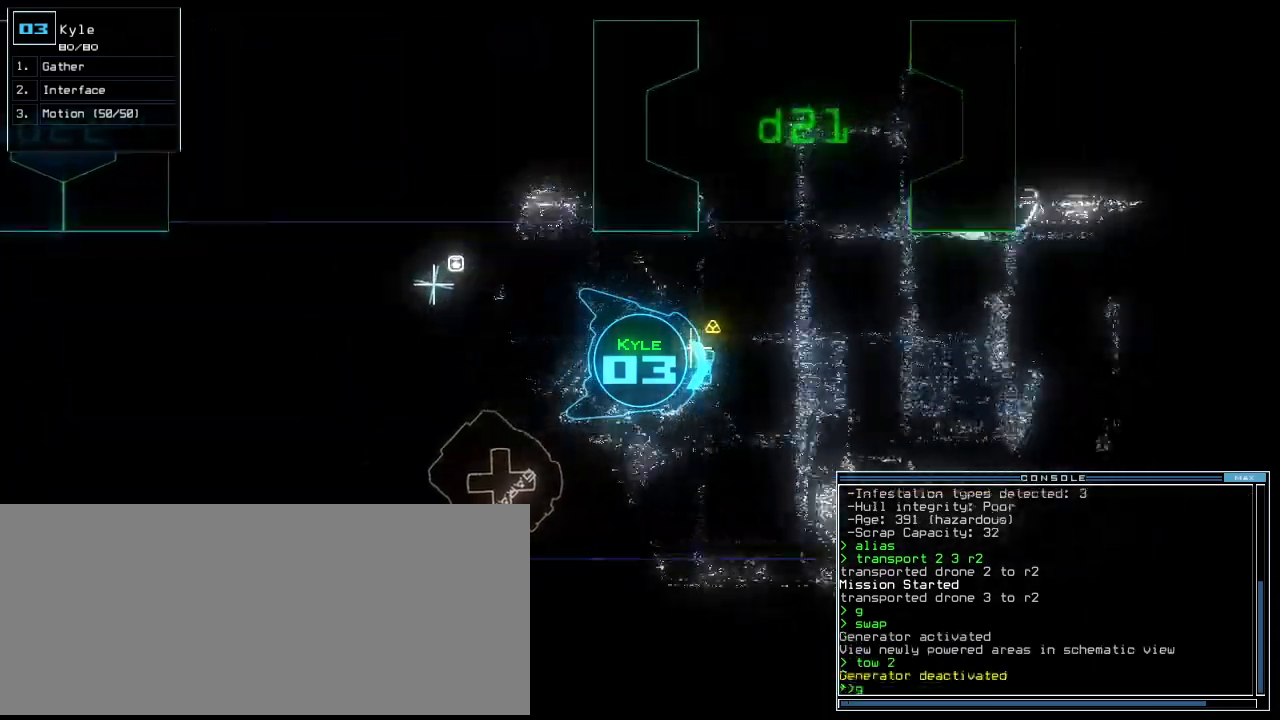
{"keys": ["up"], "events": [[40, "g", "up"], [100, "return", "up"]]}
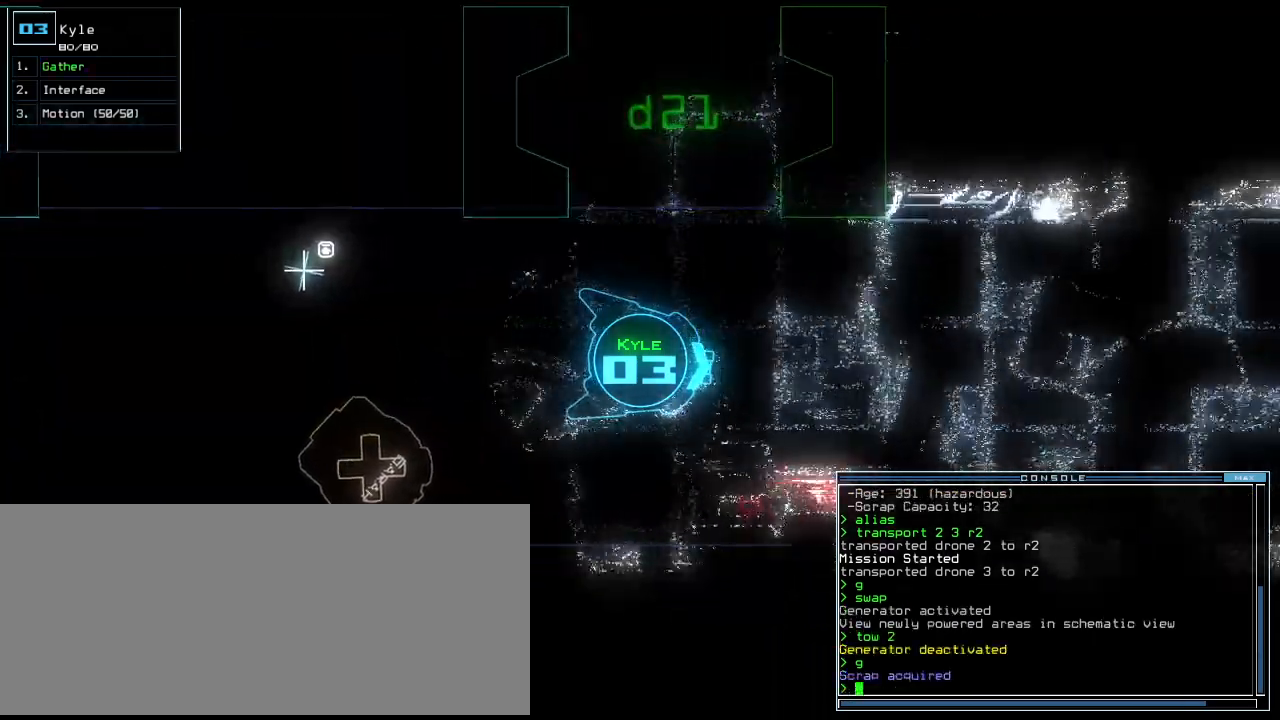
{"keys": ["up"], "events": []}
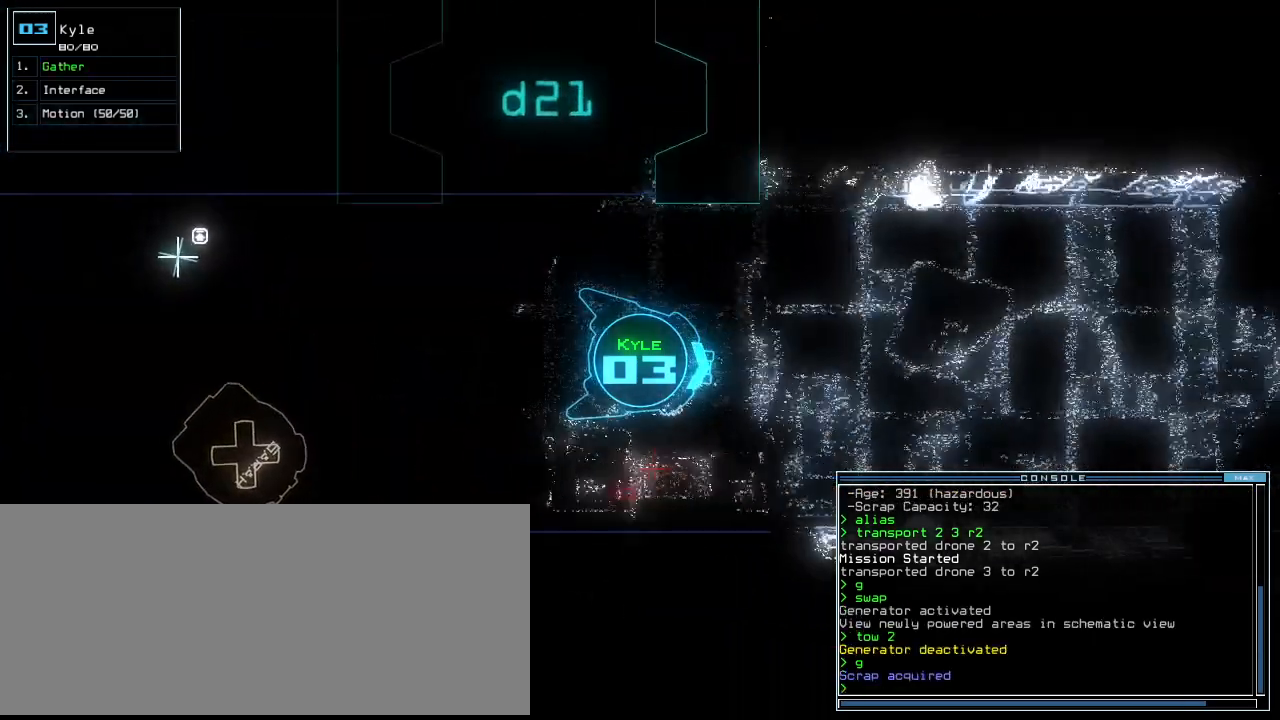
{"keys": ["up"], "events": []}
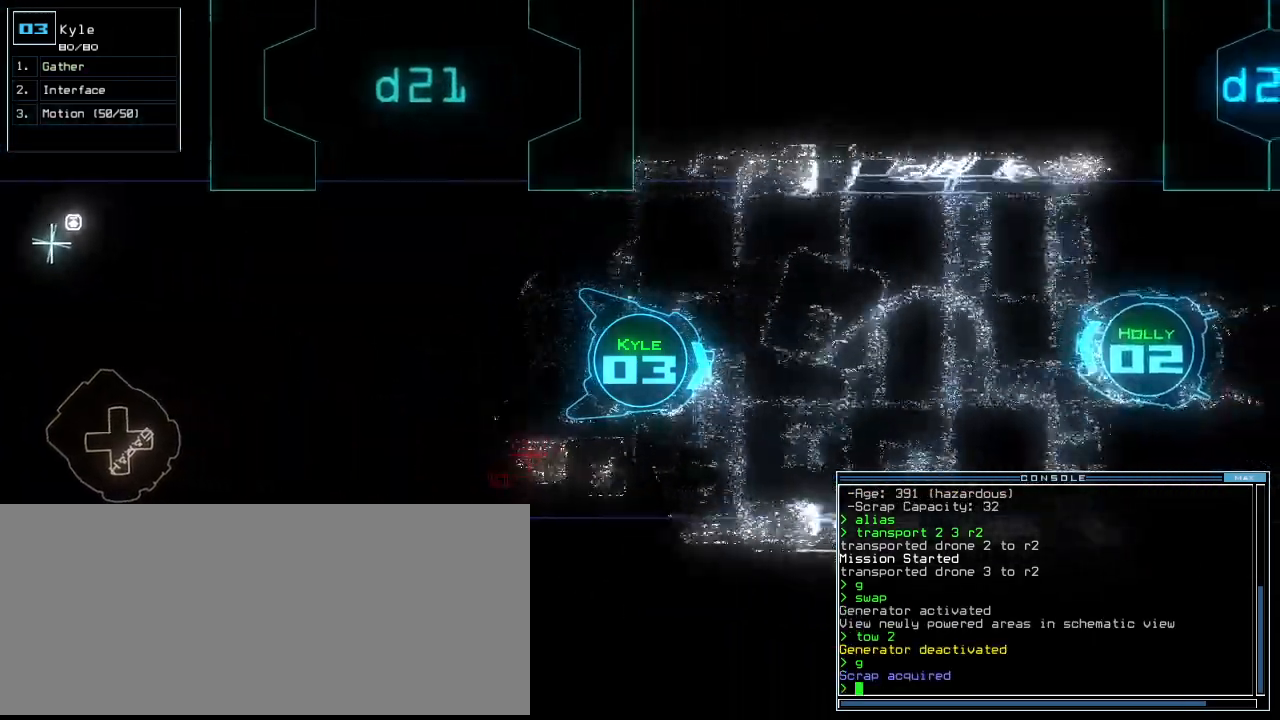
{"keys": ["up"], "events": [[140, "right", "down"], [220, "right", "up"]]}
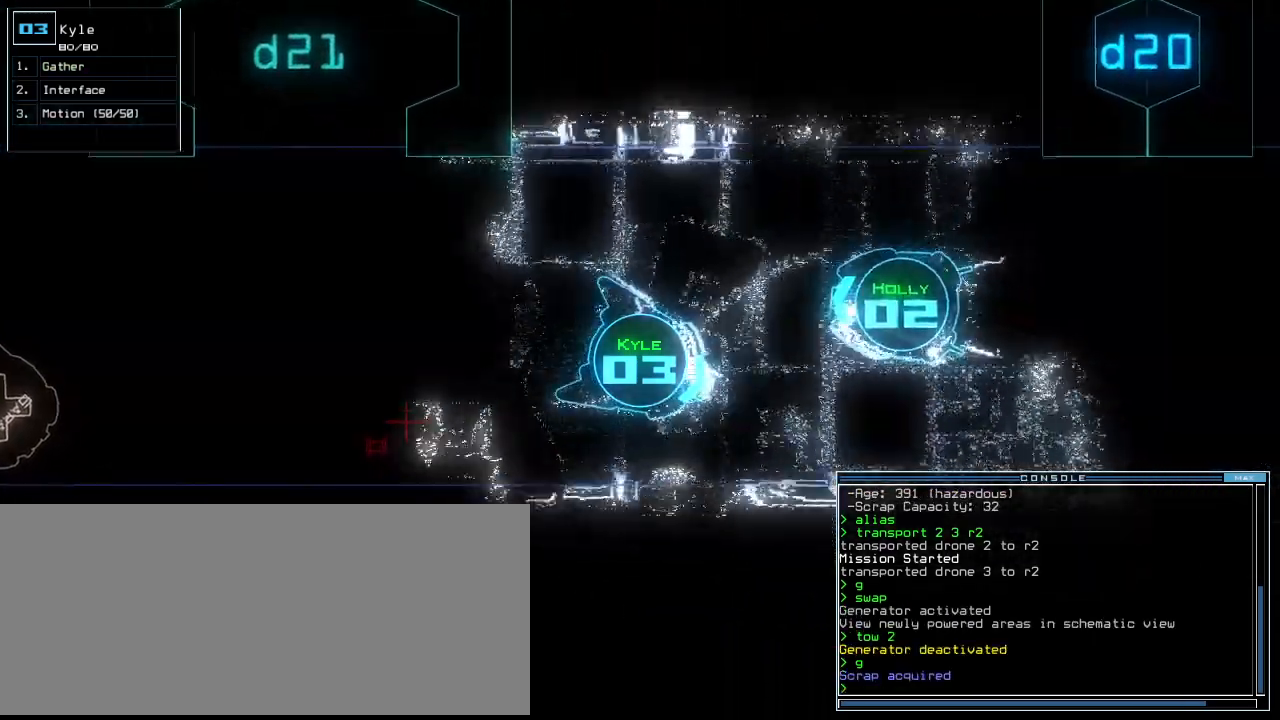
{"keys": ["up"], "events": [[320, "left", "down"], [420, "left", "up"]]}
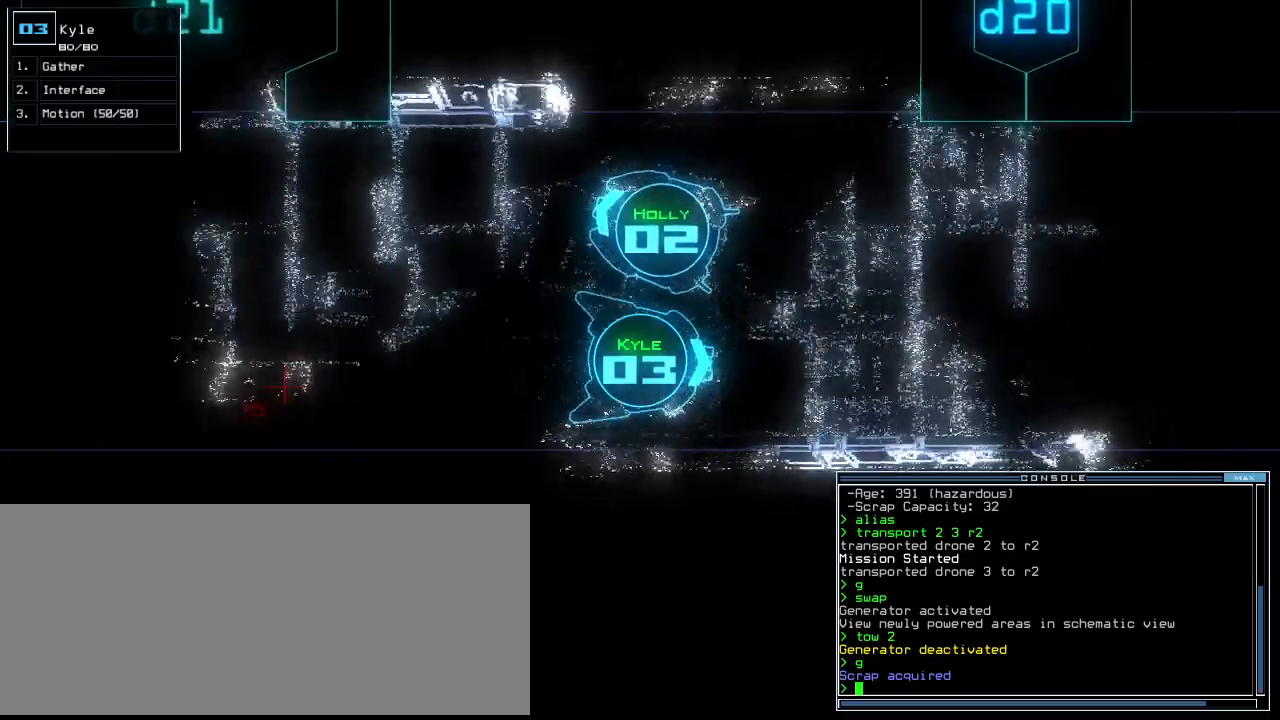
{"keys": ["up"], "events": [[60, "left", "down"], [200, "left", "up"]]}
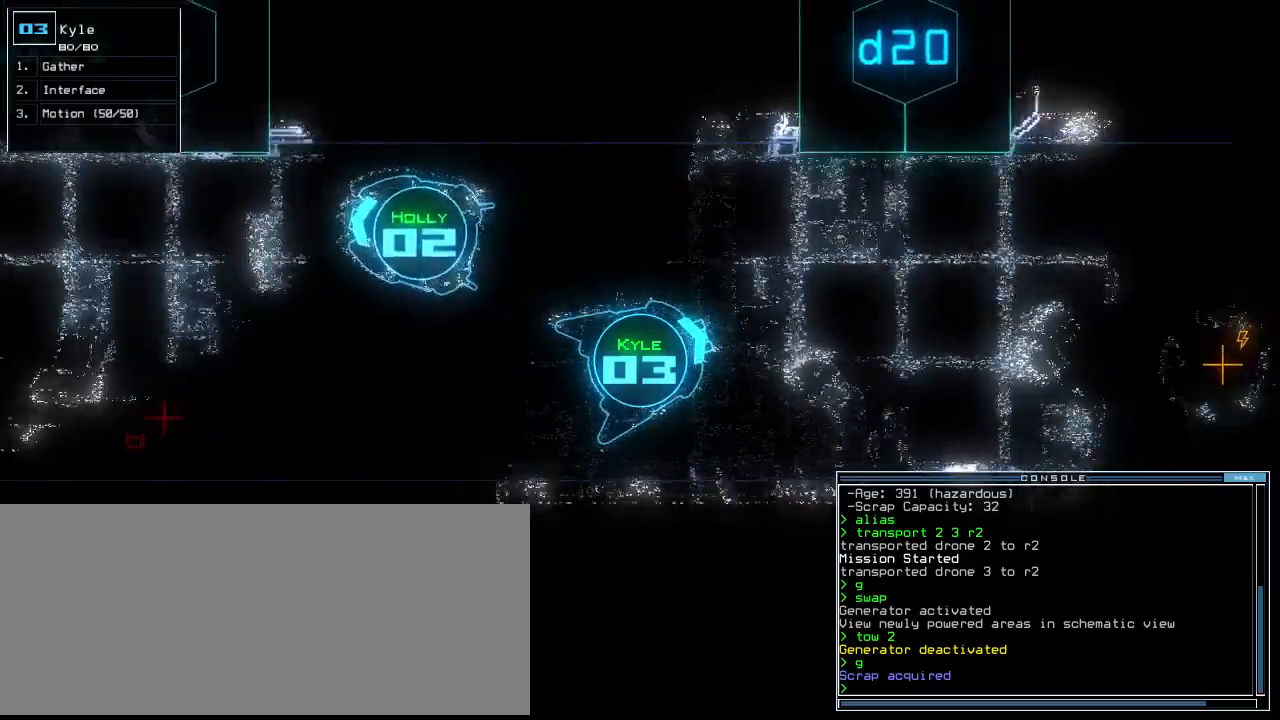
{"keys": ["up"], "events": [[240, "right", "down"], [300, "right", "up"]]}
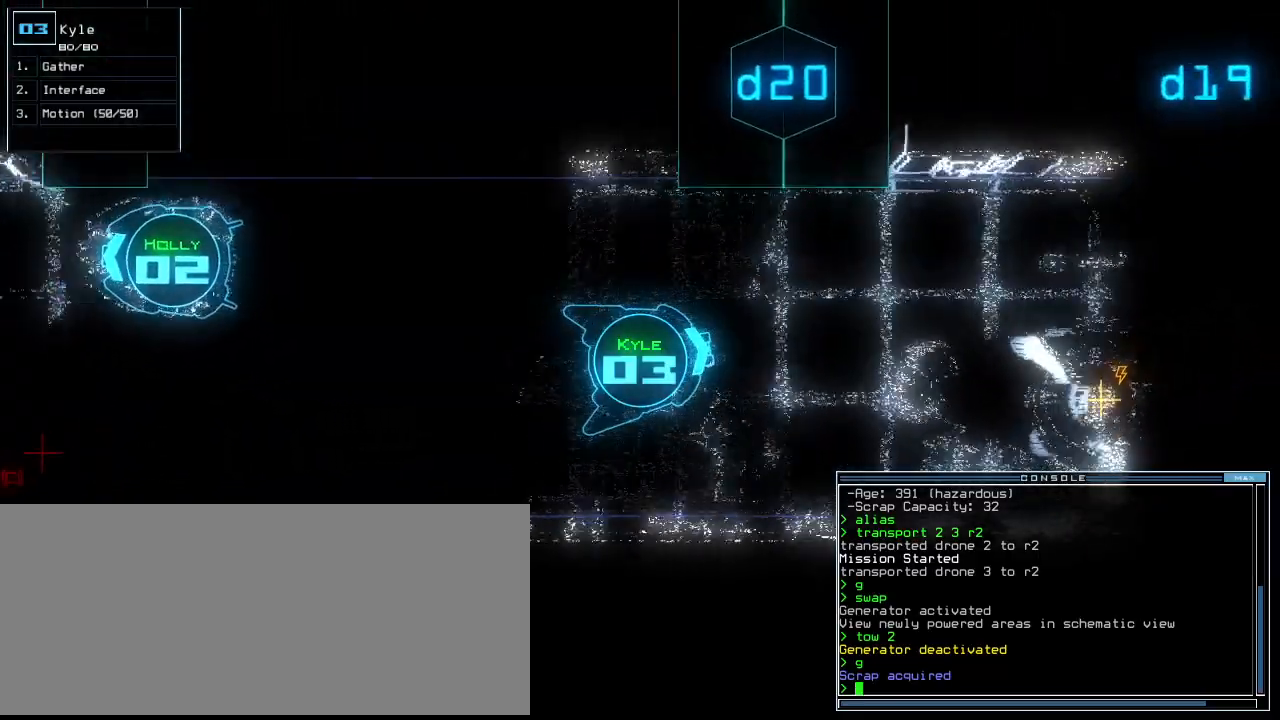
{"keys": ["up"], "events": [[220, "right", "down"], [280, "right", "up"]]}
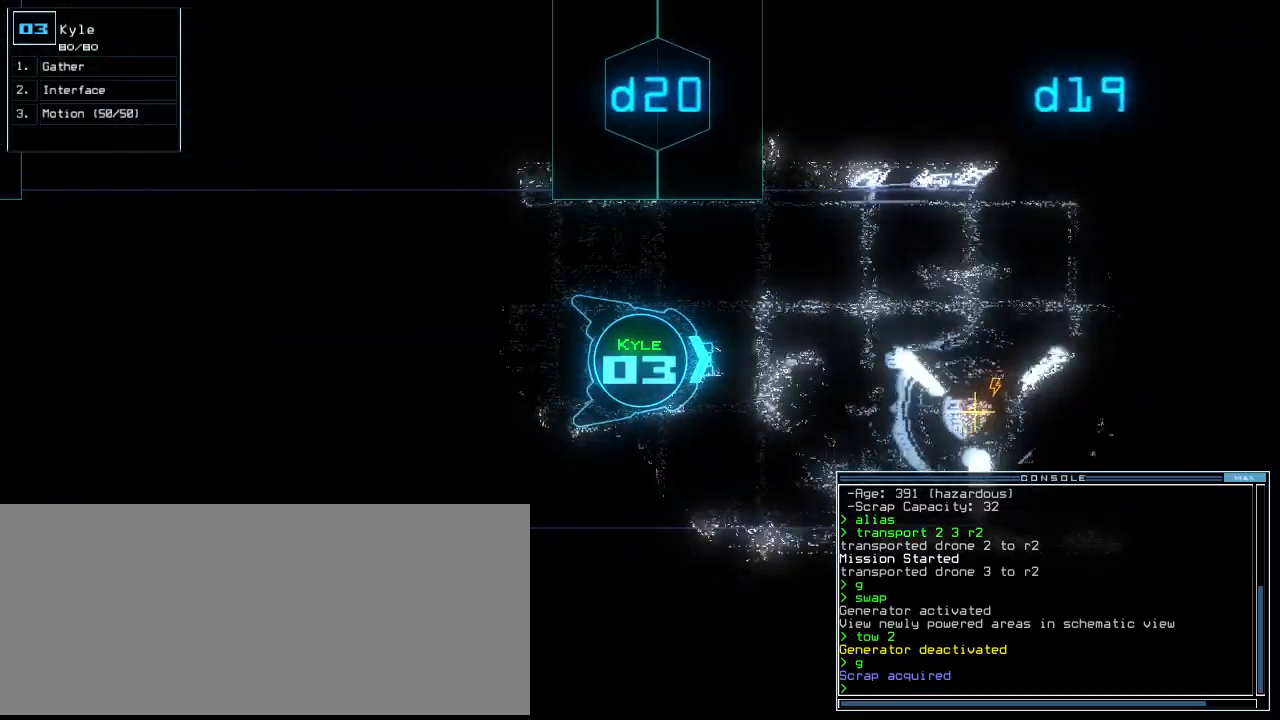
{"keys": ["up"], "events": [[100, "g", "down"], [160, "e", "down"], [180, "g", "up"], [260, "e", "up"], [300, "space", "down"], [380, "2", "down"], [400, "space", "up"], [500, "2", "up"]]}
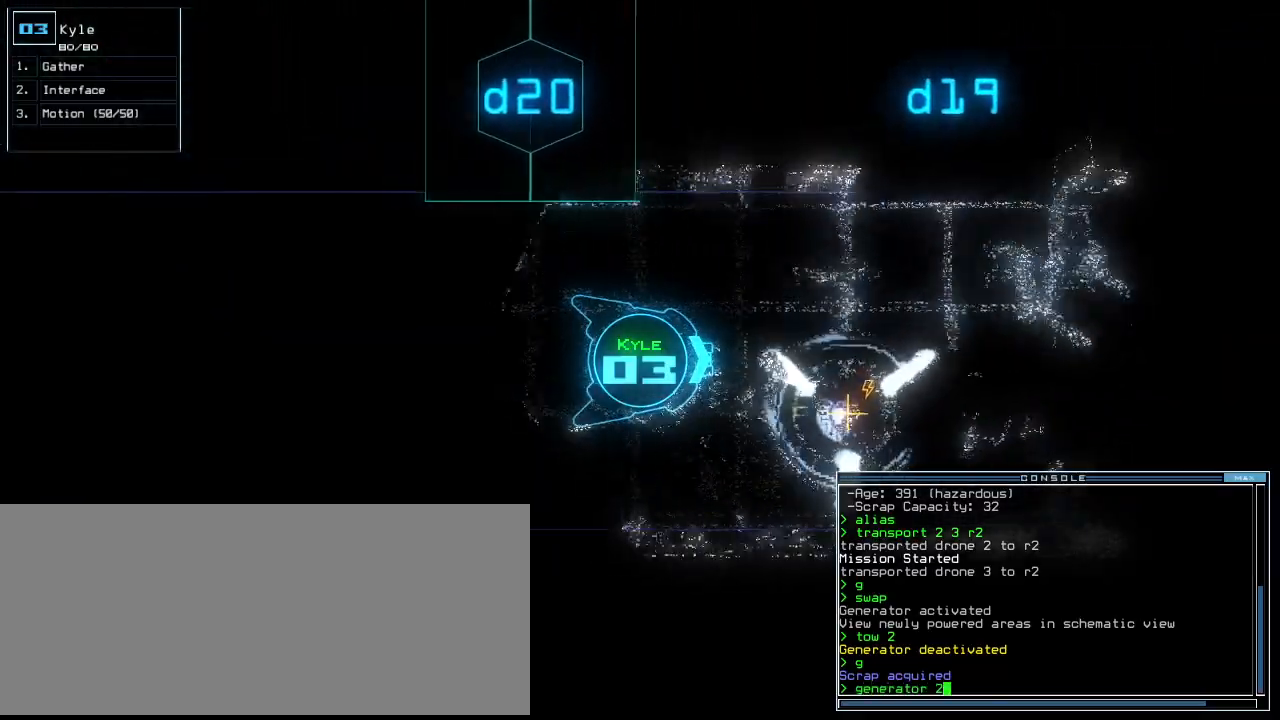
{"keys": ["up"], "events": []}
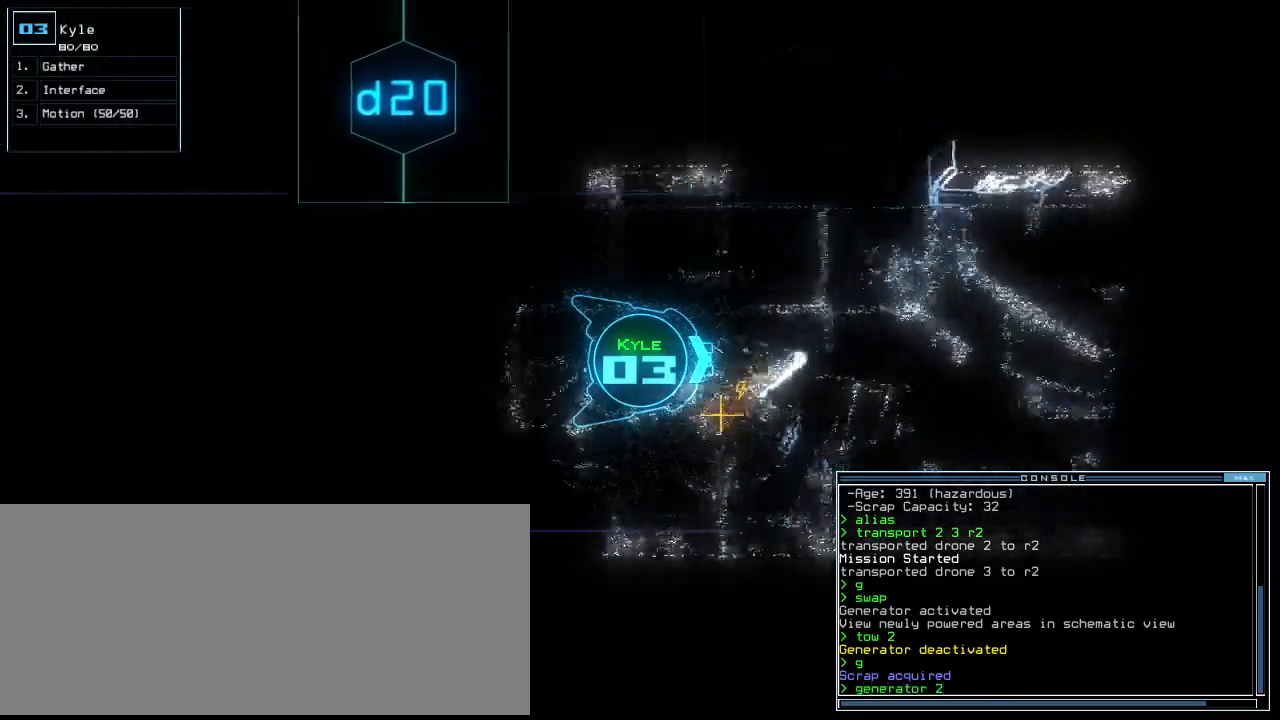
{"keys": ["up"], "events": []}
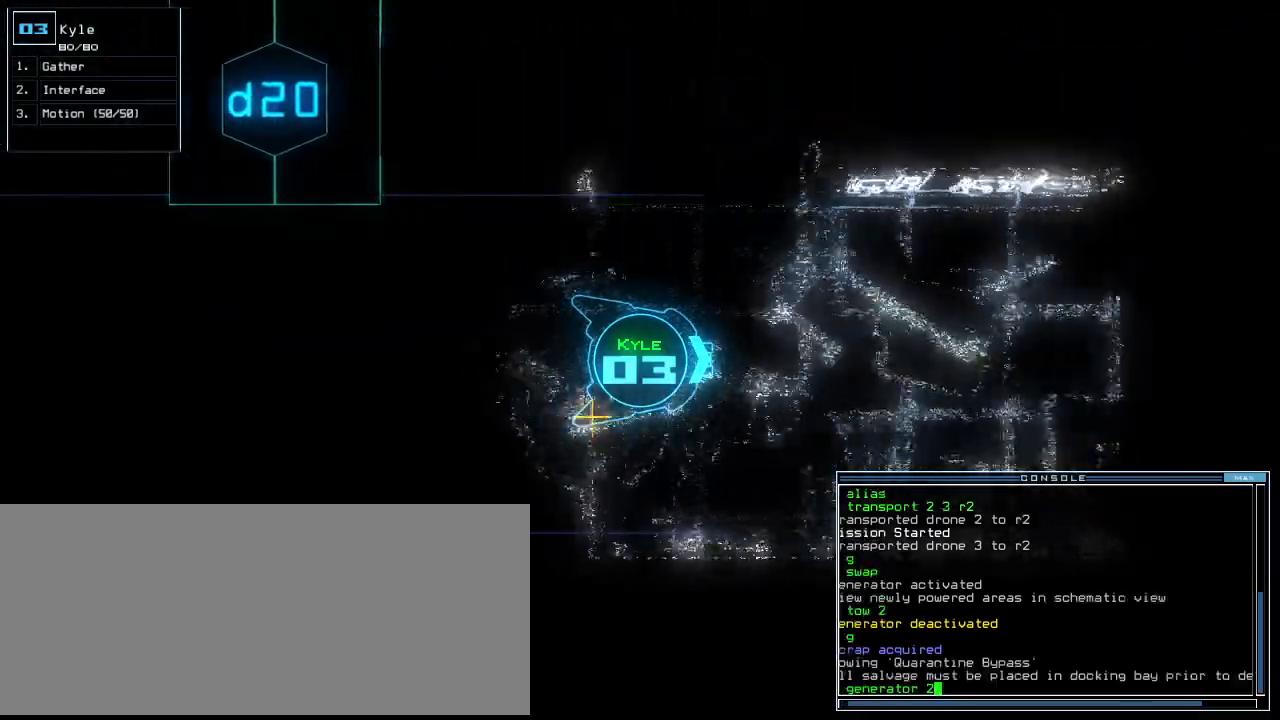
{"keys": ["up"], "events": []}
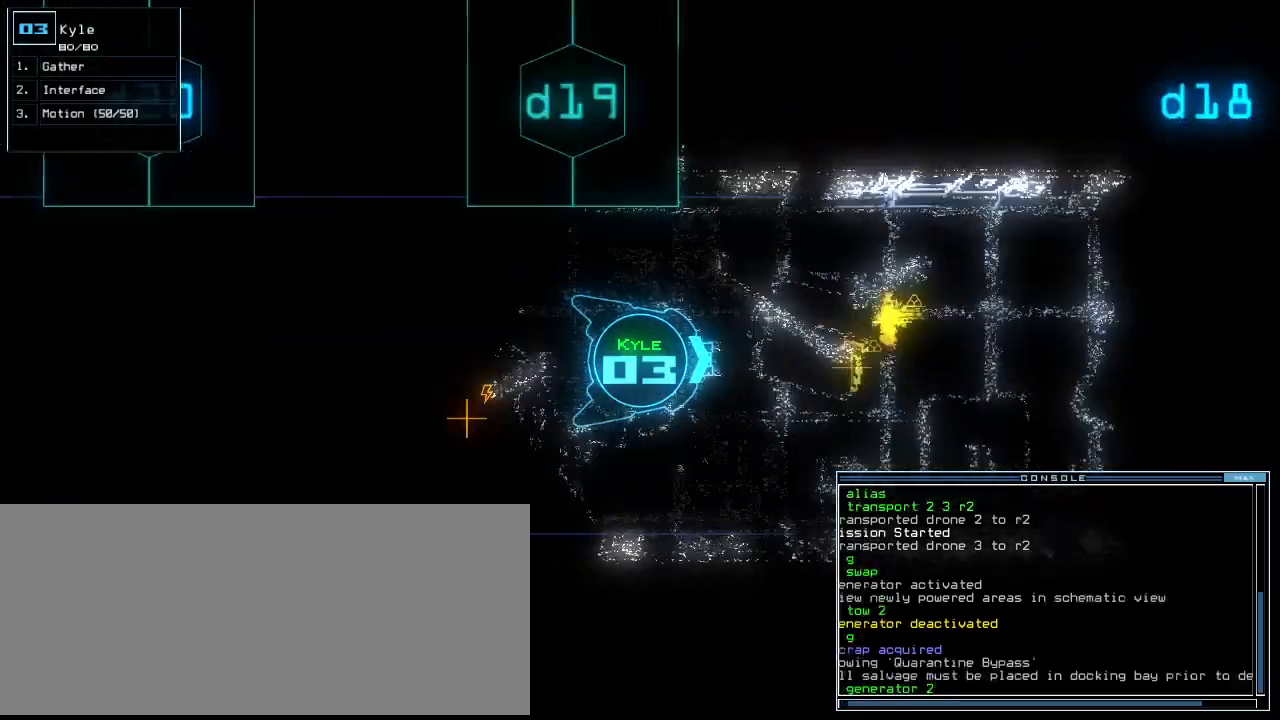
{"keys": ["up"], "events": [[360, "return", "down"], [460, "return", "up"]]}
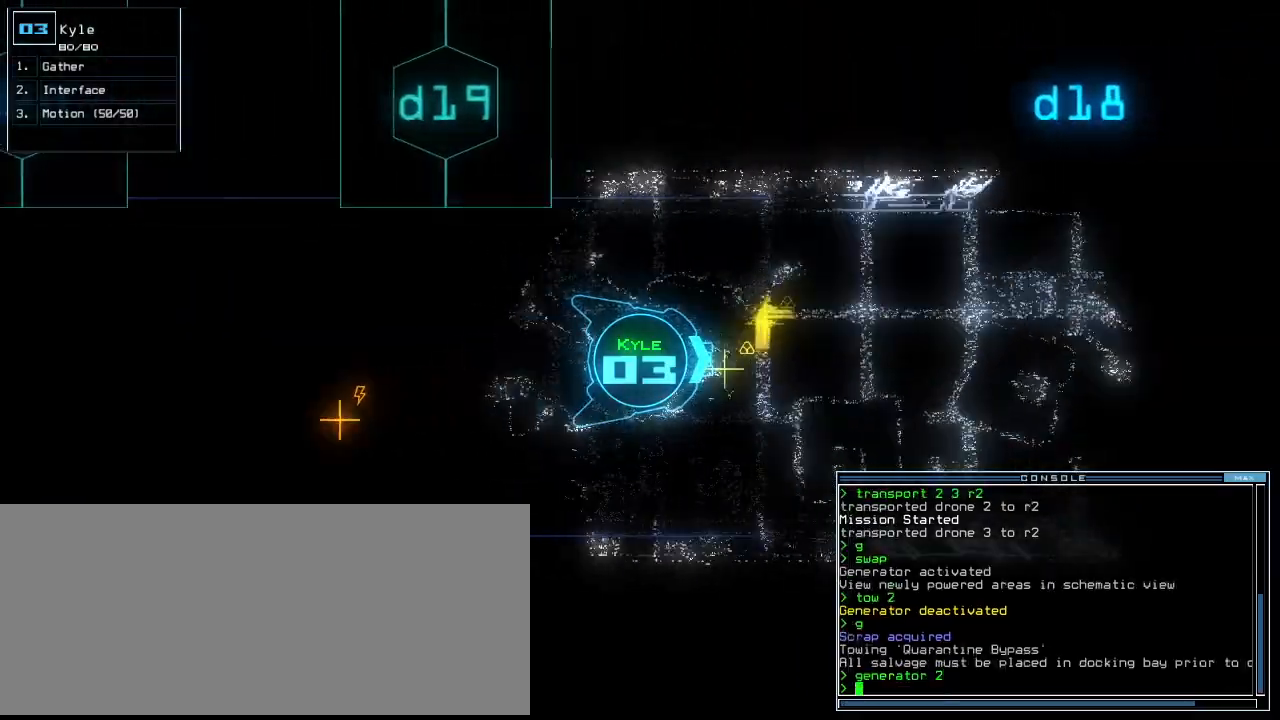
{"keys": ["up"], "events": [[200, "g", "down"], [300, "return", "down"], [320, "g", "up"], [400, "return", "up"]]}
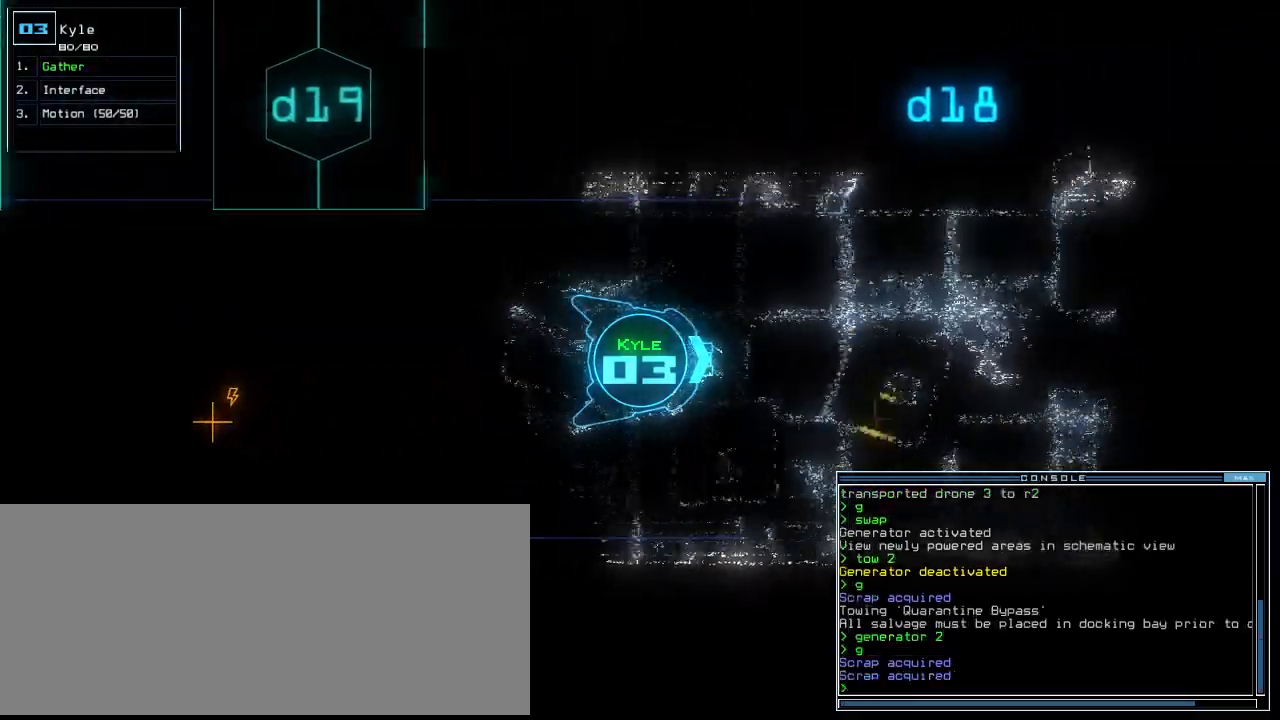
{"keys": ["up"], "events": [[380, "right", "down"], [460, "right", "up"]]}
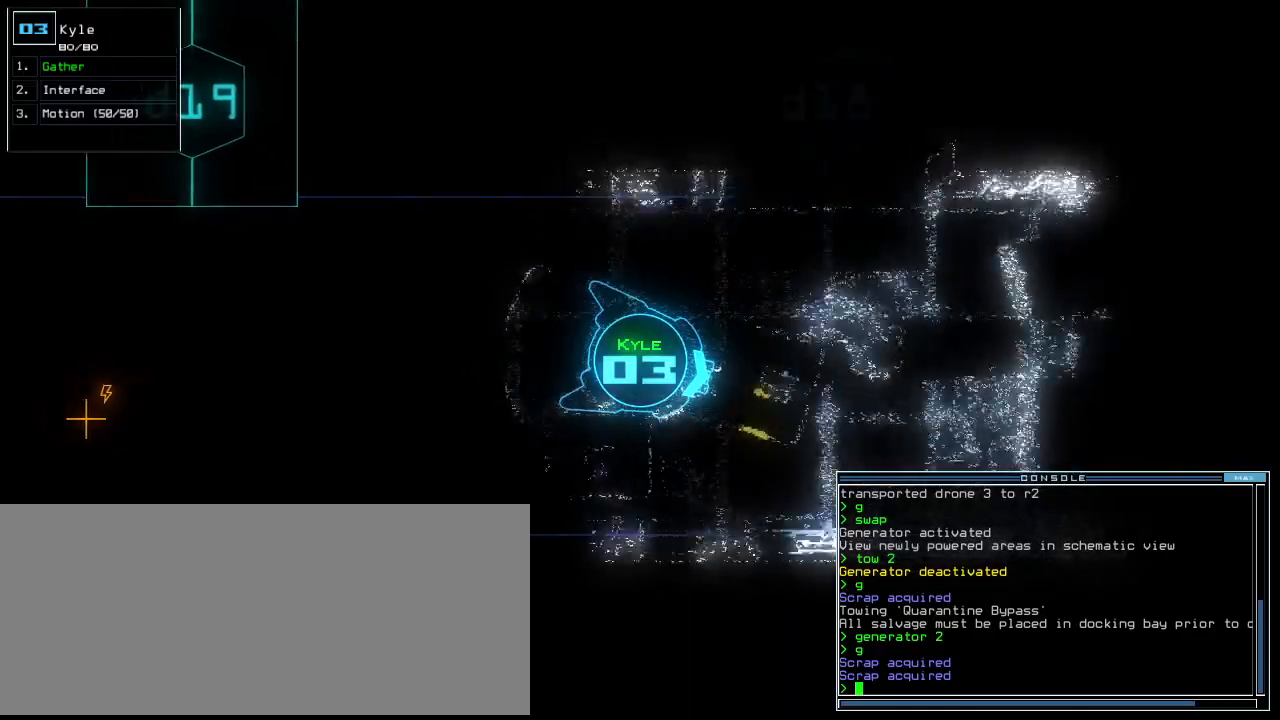
{"keys": ["up"], "events": [[280, "g", "down"], [380, "g", "up"], [400, "return", "down"], [480, "return", "up"]]}
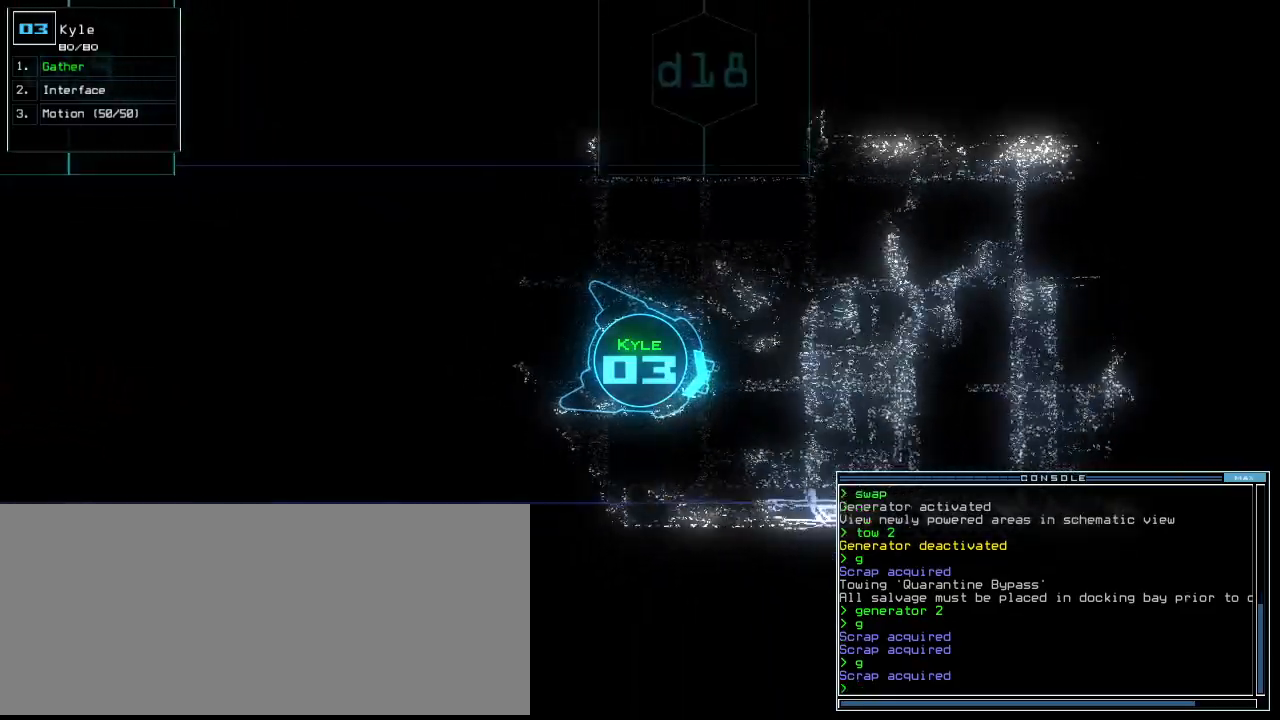
{"keys": ["up"], "events": [[240, "left", "down"], [320, "left", "up"]]}
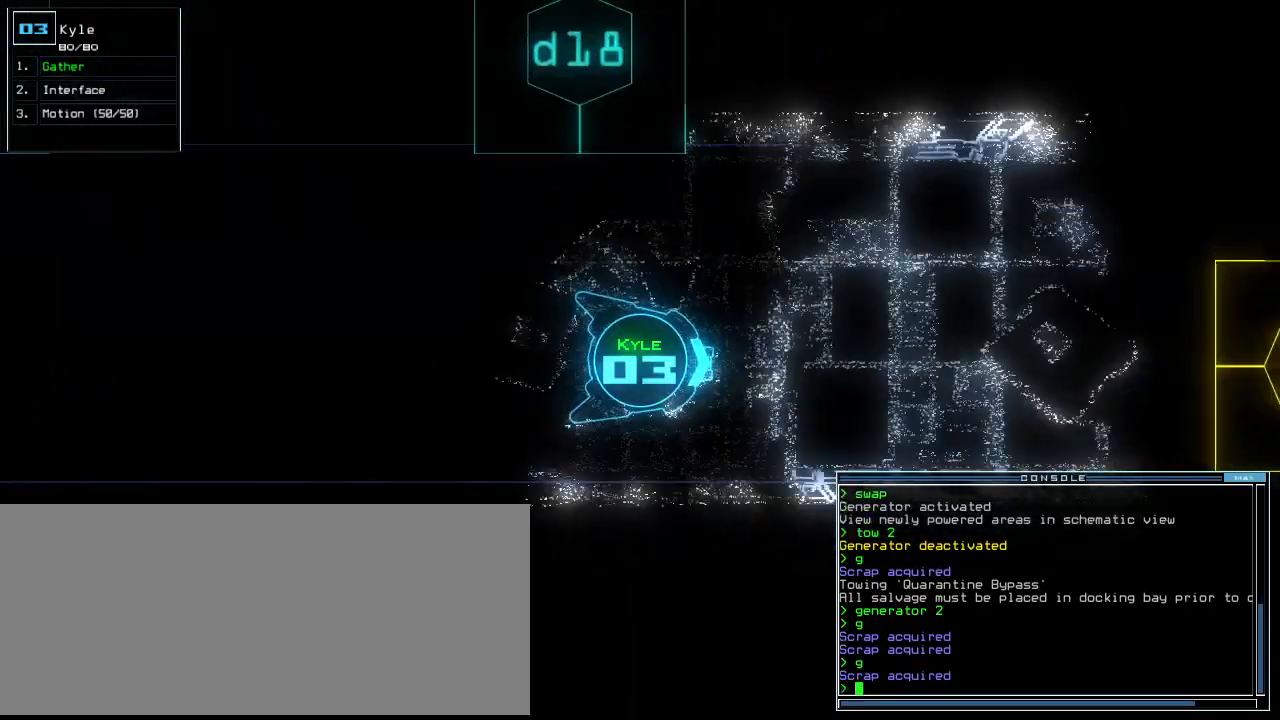
{"keys": ["up"], "events": []}
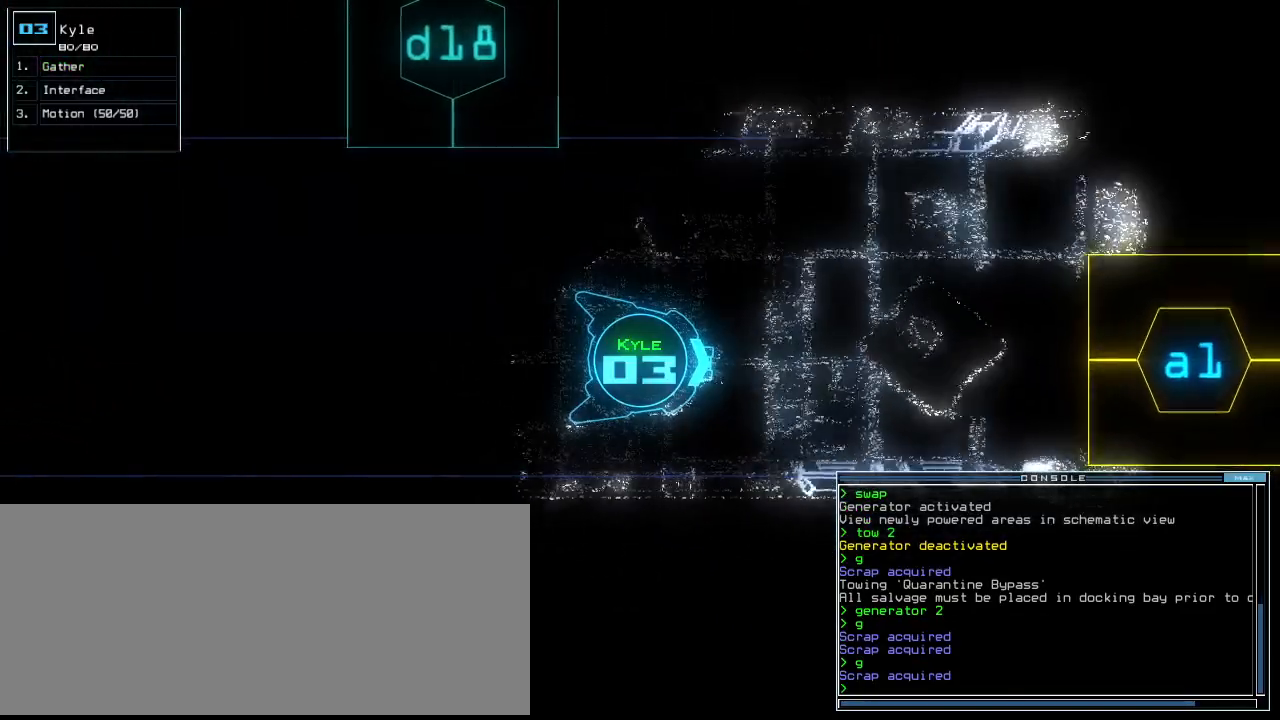
{"keys": ["space"], "events": [[280, "left", "down"], [440, "left", "up"], [460, "space", "down"], [460, "up", "up"]]}
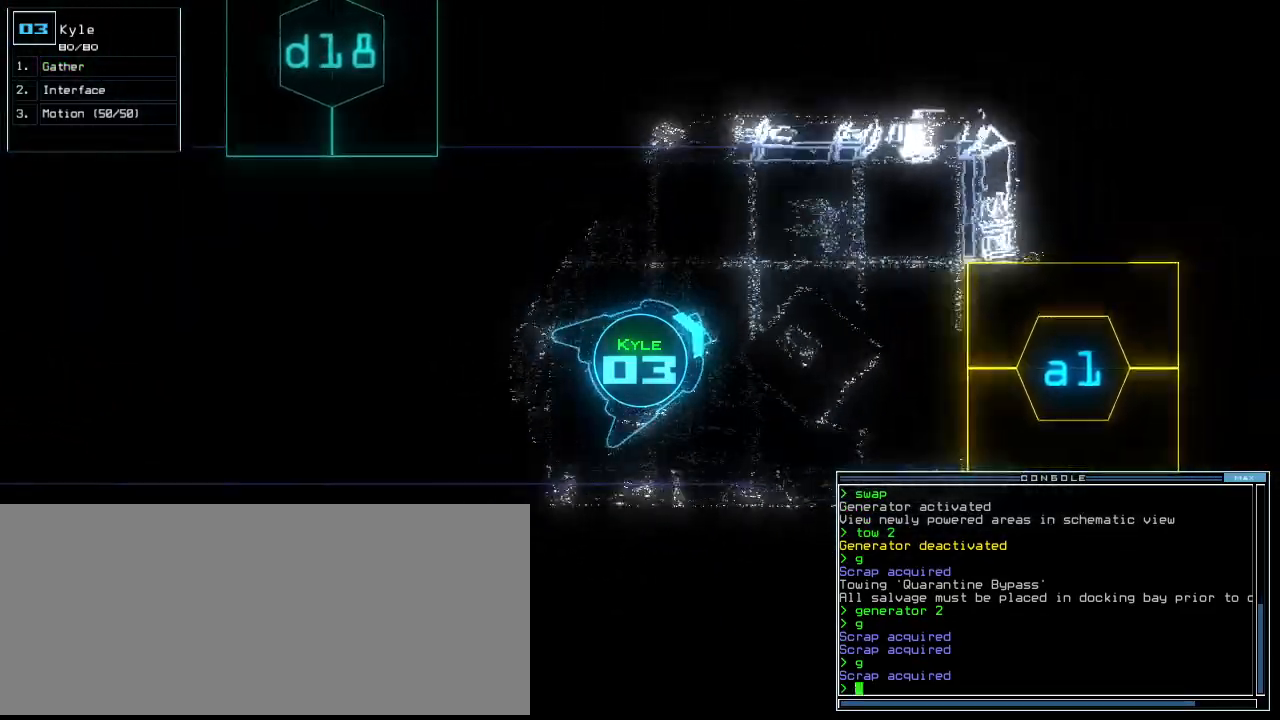
{"keys": [], "events": [[60, "space", "up"]]}